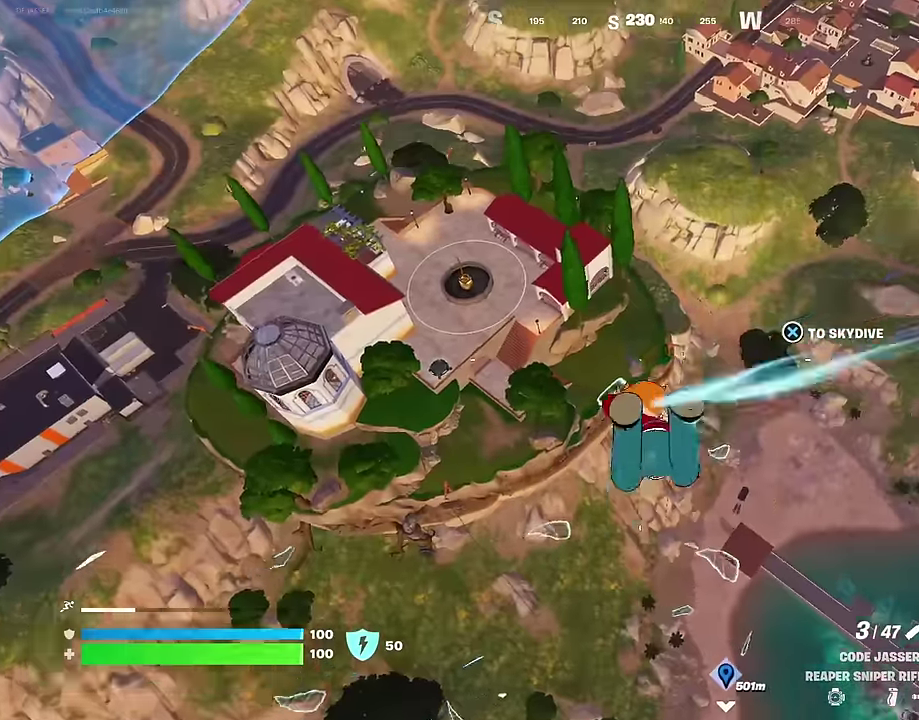
Gameplay with a controller (PlayStation layout); each line is a JSON object with the inputs held at the frame after it (dt_ms = milliseconds from this image to that frame). "events" lists button and stick changes between this image and that frame as [ms after this image, input, new state], when the widget could be followed in between. This document gives stick clicks only as held states, not as events. Not read: L1.
{"dt_ms": 600, "buttons": [], "left_stick": "left", "right_stick": "center", "events": []}
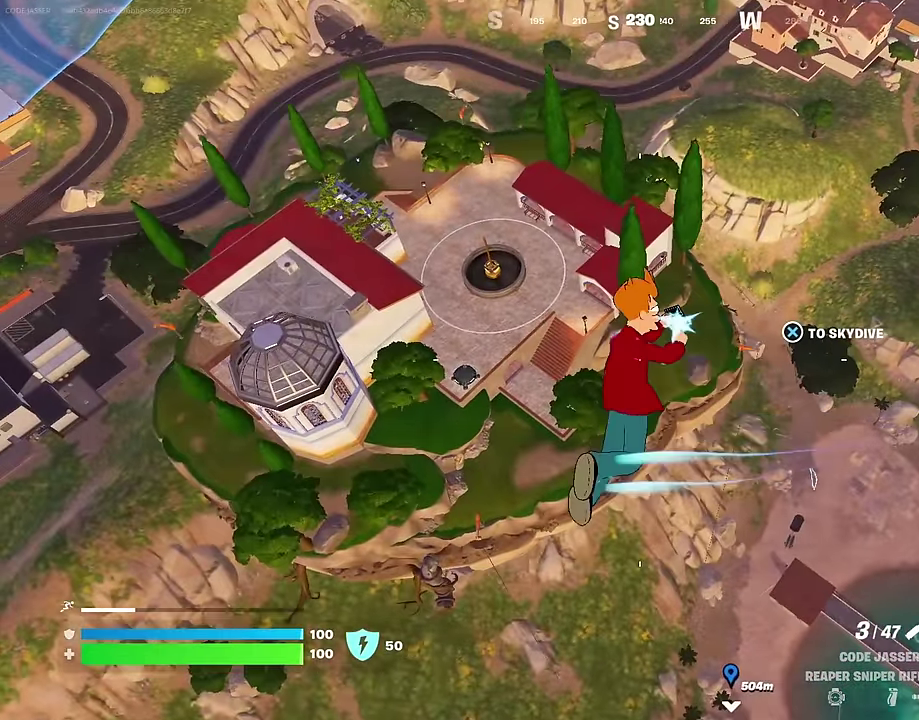
{"dt_ms": 400, "buttons": [], "left_stick": "left", "right_stick": "left", "events": [[300, "right_stick", "left"]]}
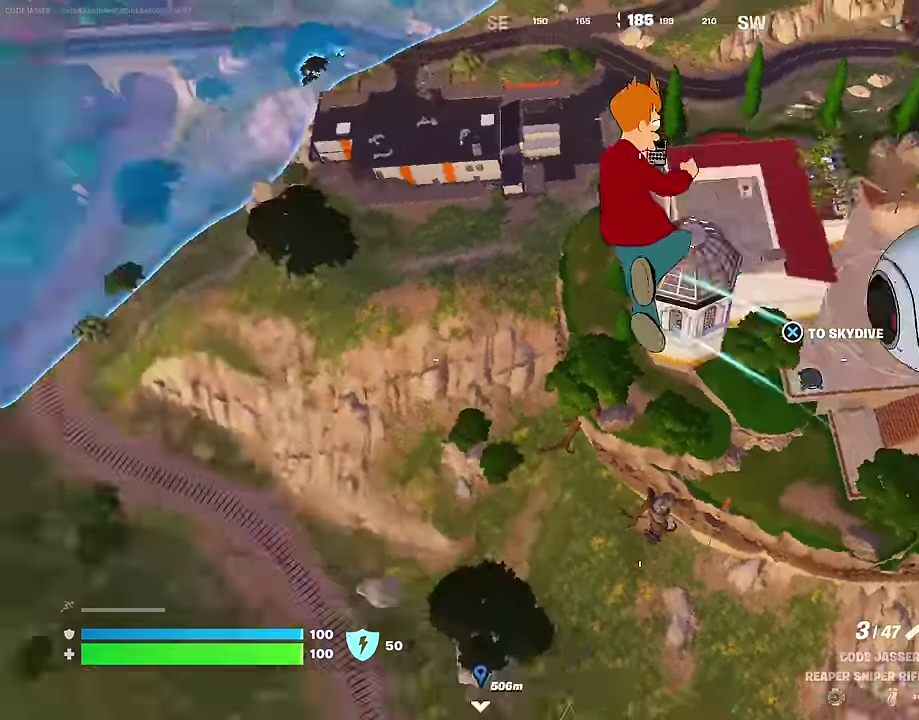
{"dt_ms": 600, "buttons": [], "left_stick": "up", "right_stick": "center", "events": [[167, "left_stick", "up-left"], [267, "left_stick", "up"], [400, "right_stick", "center"]]}
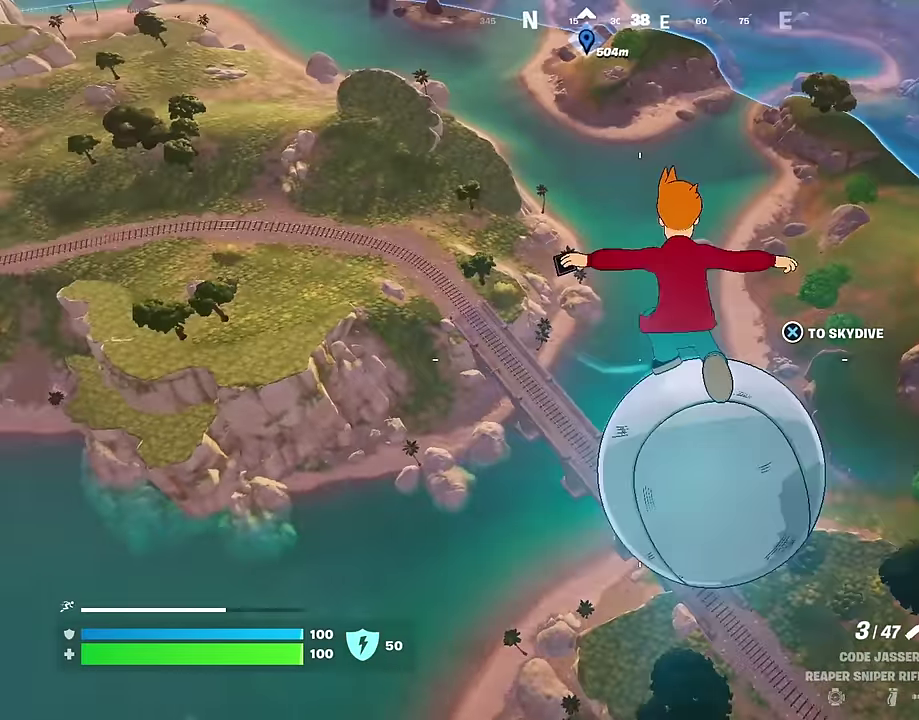
{"dt_ms": 400, "buttons": [], "left_stick": "up", "right_stick": "center", "events": []}
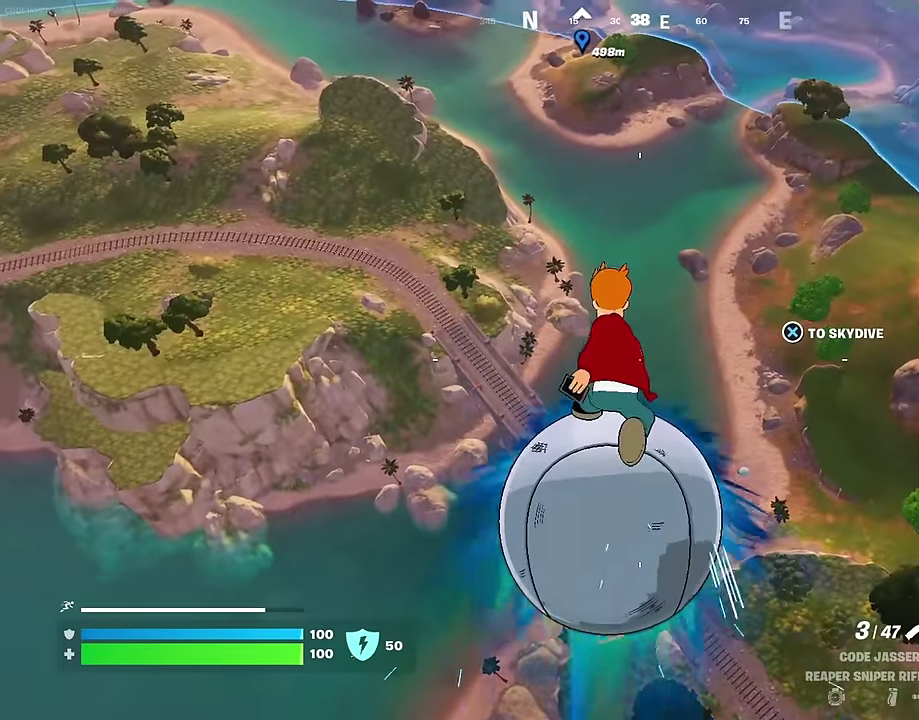
{"dt_ms": 600, "buttons": [], "left_stick": "up-right", "right_stick": "center", "events": [[50, "left_stick", "up-left"], [217, "right_stick", "up-left"], [283, "left_stick", "up"], [367, "left_stick", "up-right"], [367, "right_stick", "left"], [483, "right_stick", "center"]]}
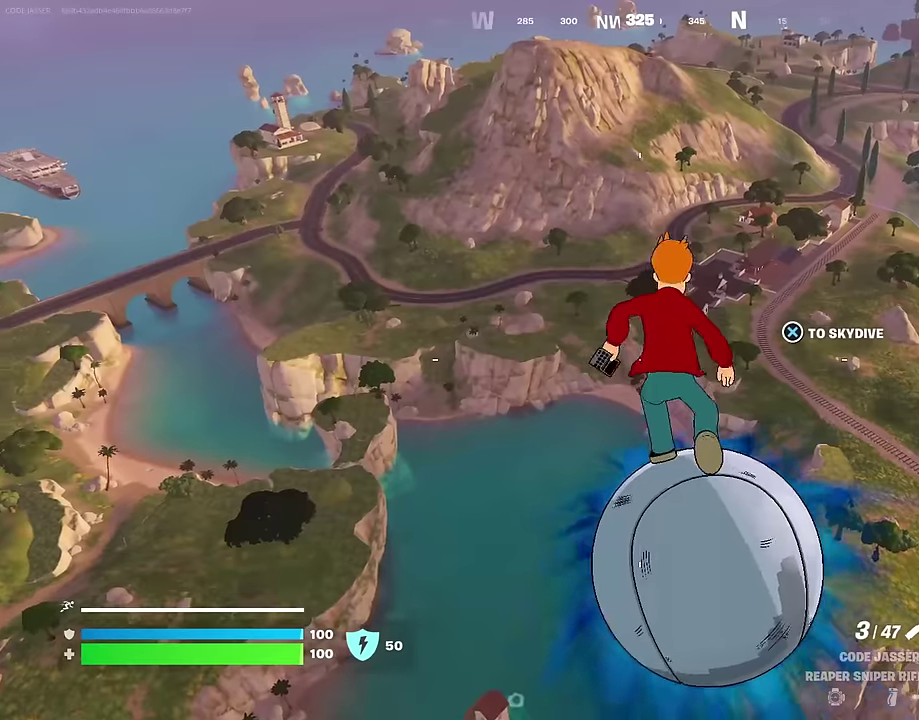
{"dt_ms": 400, "buttons": [], "left_stick": "up-right", "right_stick": "center", "events": []}
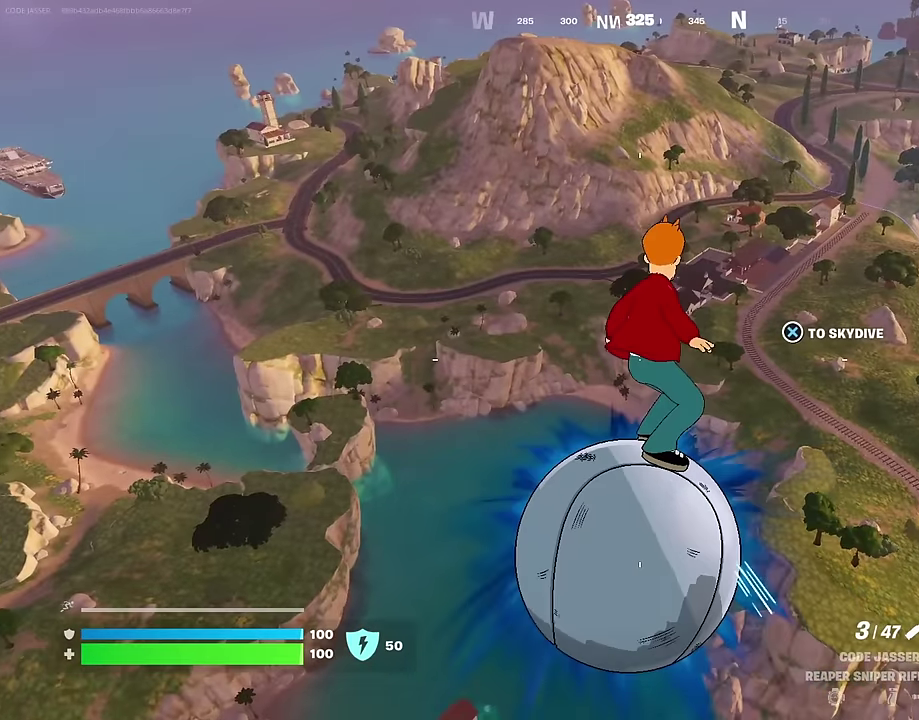
{"dt_ms": 500, "buttons": [], "left_stick": "up-right", "right_stick": "center", "events": []}
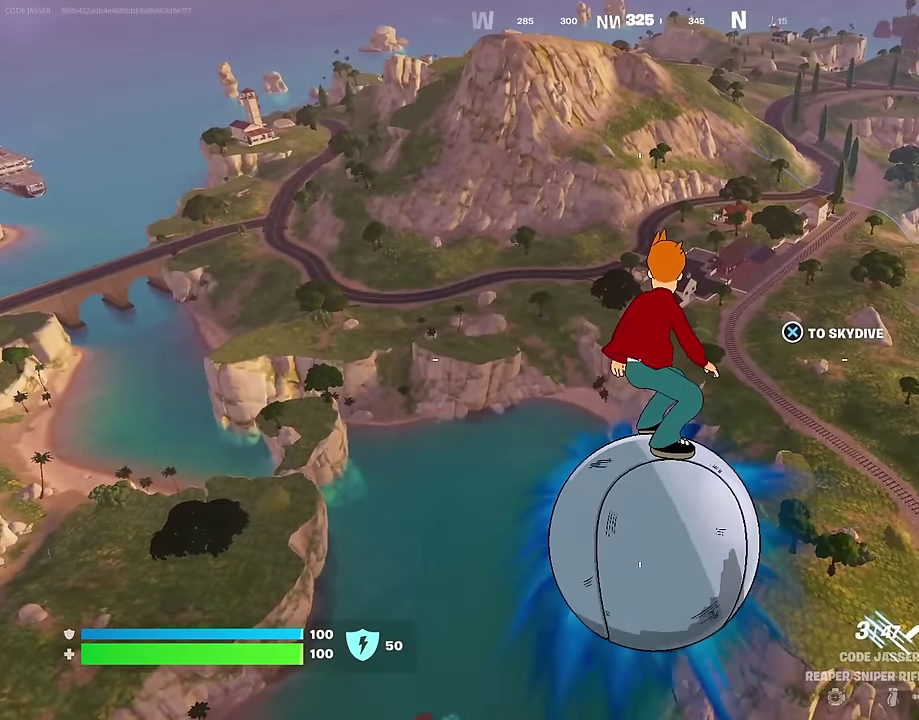
{"dt_ms": 500, "buttons": [], "left_stick": "up-right", "right_stick": "center", "events": []}
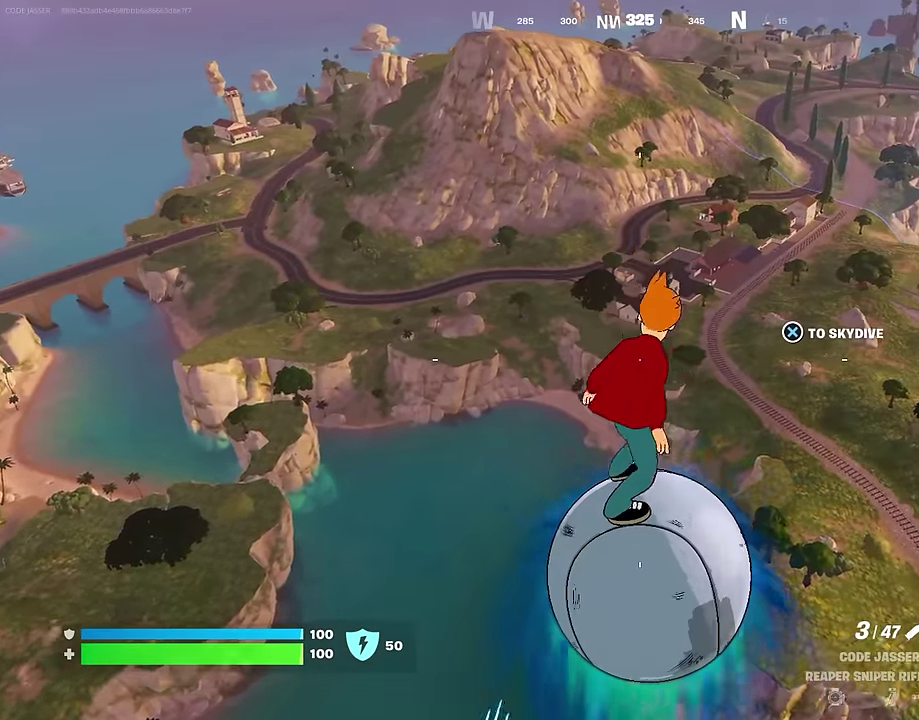
{"dt_ms": 500, "buttons": [], "left_stick": "up-left", "right_stick": "center", "events": [[17, "right_stick", "right"], [117, "left_stick", "up"], [183, "left_stick", "up-left"], [183, "right_stick", "center"]]}
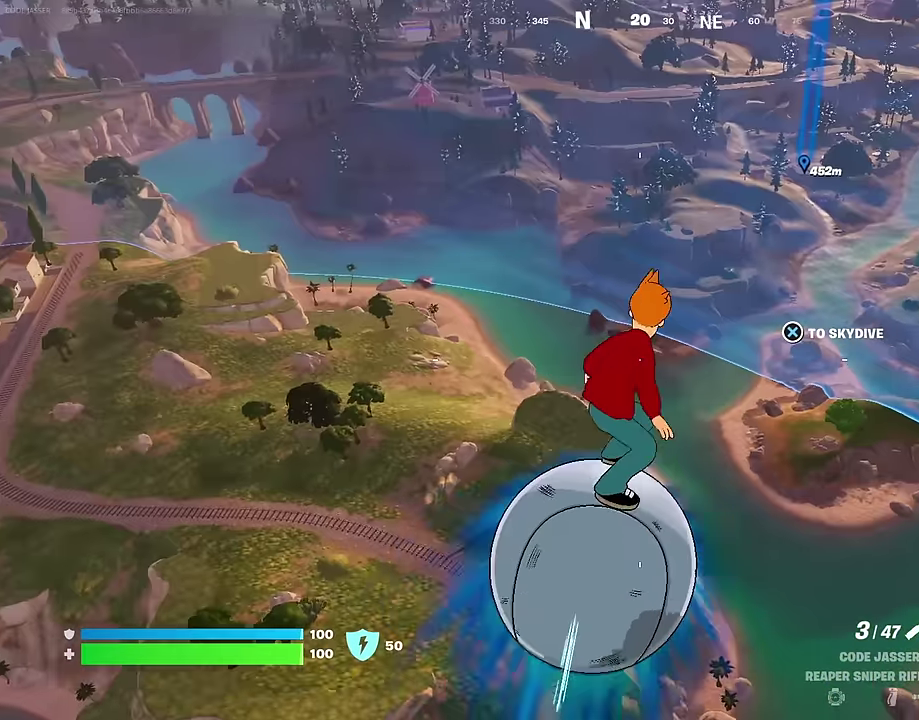
{"dt_ms": 500, "buttons": [], "left_stick": "up-left", "right_stick": "center", "events": []}
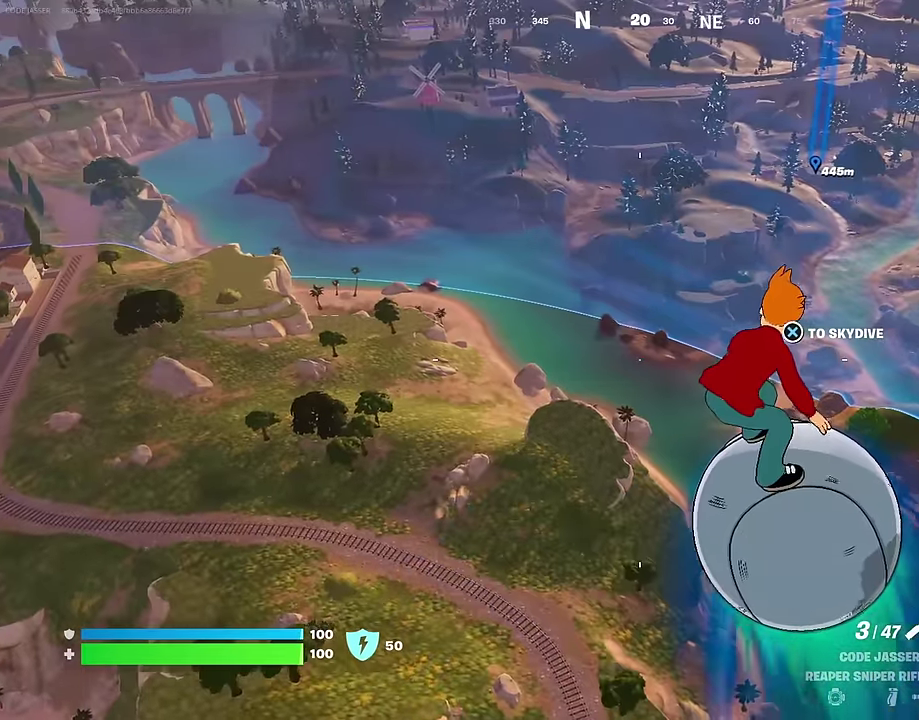
{"dt_ms": 500, "buttons": ["CROSS"], "left_stick": "up-left", "right_stick": "center", "events": [[400, "CROSS", "down"]]}
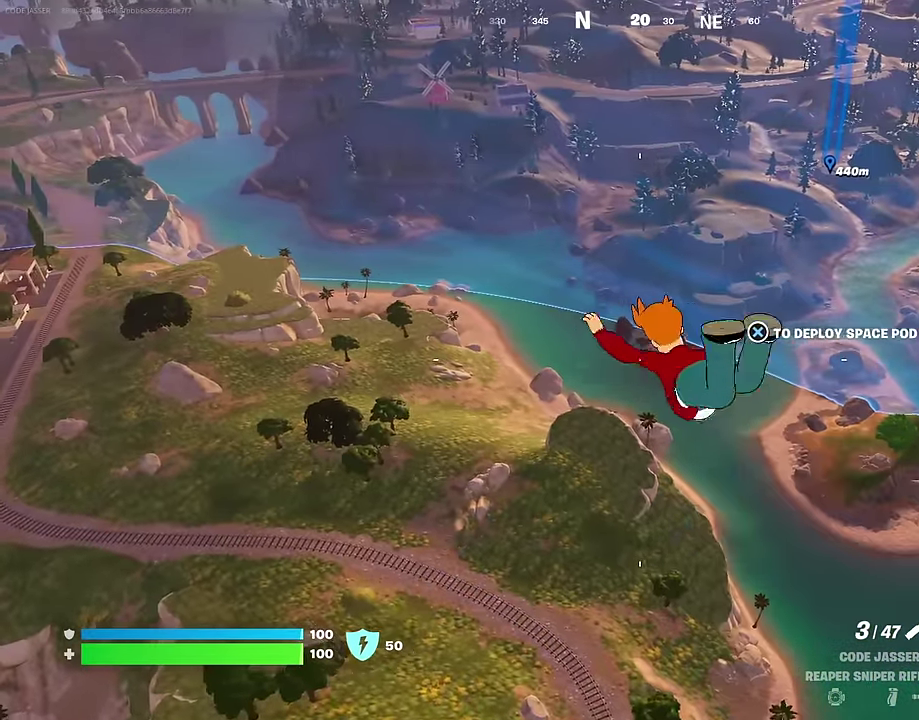
{"dt_ms": 500, "buttons": [], "left_stick": "up-left", "right_stick": "down-left", "events": [[167, "CROSS", "up"], [467, "right_stick", "down-left"]]}
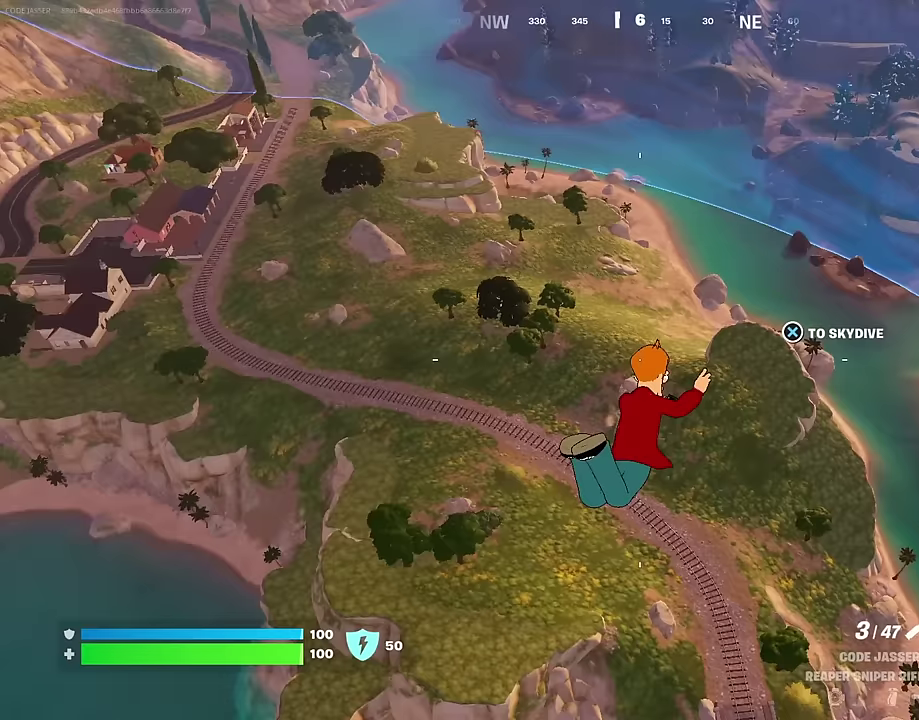
{"dt_ms": 500, "buttons": [], "left_stick": "up-left", "right_stick": "center", "events": [[100, "right_stick", "center"], [167, "CROSS", "down"], [267, "CROSS", "up"], [350, "CROSS", "down"], [417, "CROSS", "up"]]}
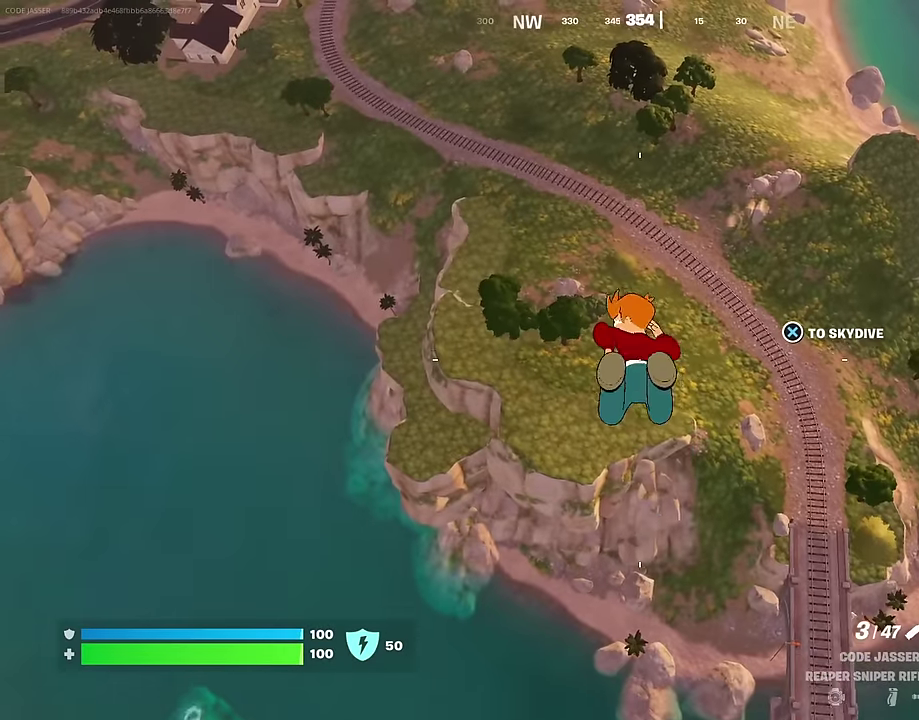
{"dt_ms": 500, "buttons": ["CROSS"], "left_stick": "up", "right_stick": "center", "events": [[17, "CROSS", "down"], [83, "CROSS", "up"], [167, "CROSS", "down"], [233, "CROSS", "up"], [333, "CROSS", "down"], [417, "CROSS", "up"], [450, "left_stick", "up"], [483, "CROSS", "down"]]}
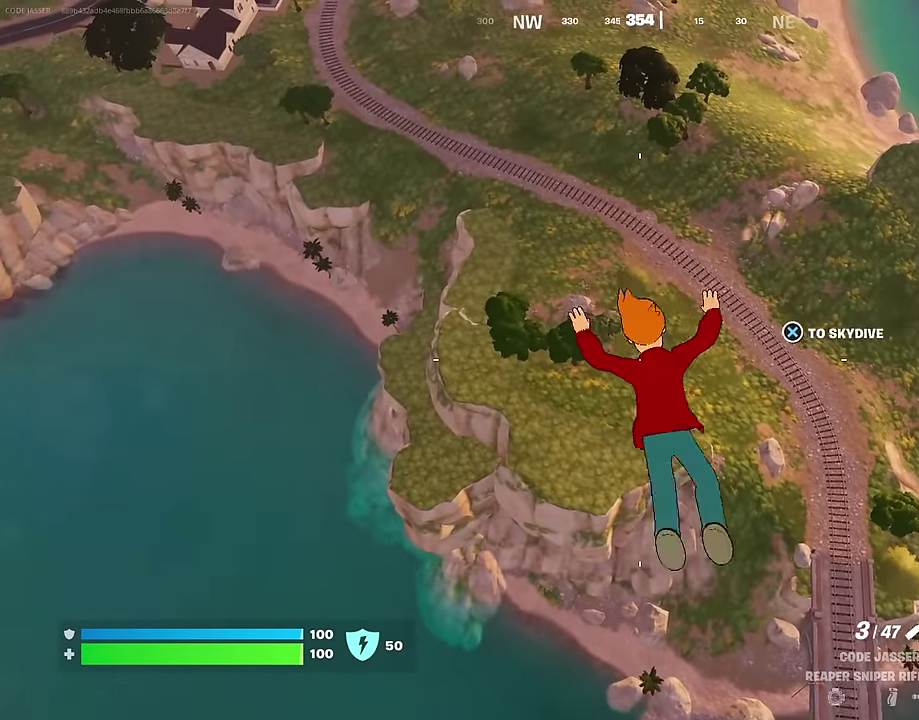
{"dt_ms": 400, "buttons": [], "left_stick": "up", "right_stick": "center", "events": [[50, "CROSS", "up"], [133, "CROSS", "down"], [200, "CROSS", "up"], [300, "CROSS", "down"], [367, "CROSS", "up"]]}
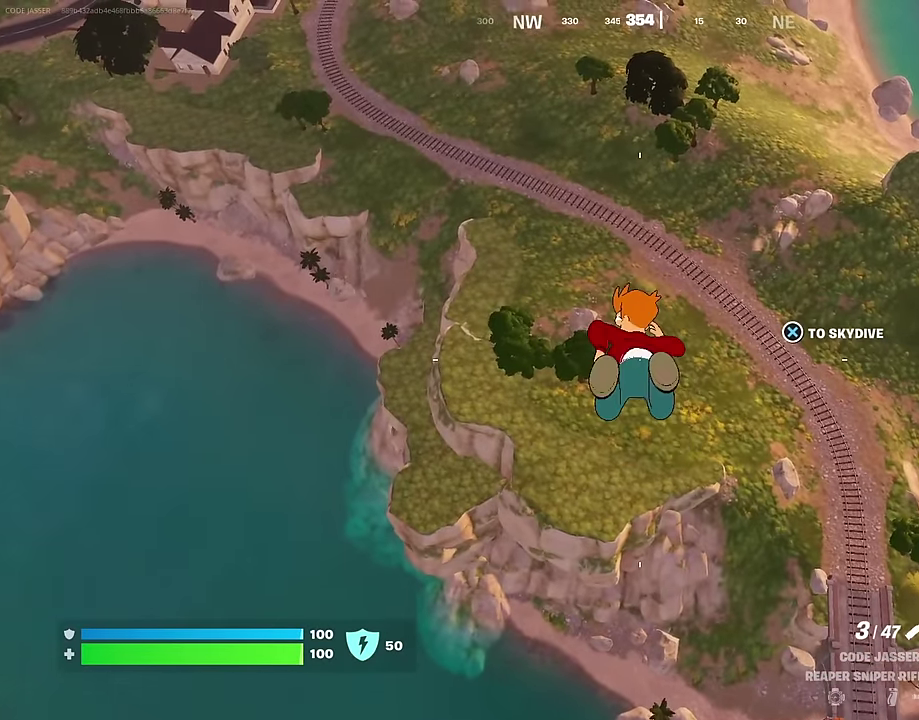
{"dt_ms": 600, "buttons": ["CROSS"], "left_stick": "up", "right_stick": "center", "events": [[33, "CROSS", "down"], [117, "CROSS", "up"], [233, "right_stick", "up-left"], [400, "right_stick", "center"], [600, "CROSS", "down"]]}
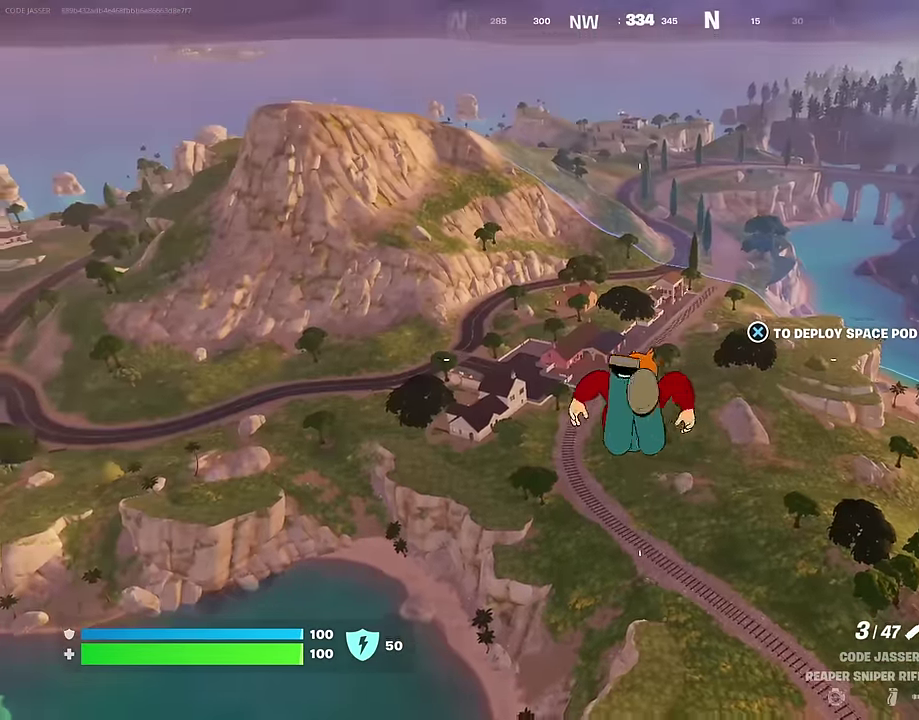
{"dt_ms": 400, "buttons": [], "left_stick": "up", "right_stick": "center", "events": [[67, "CROSS", "up"]]}
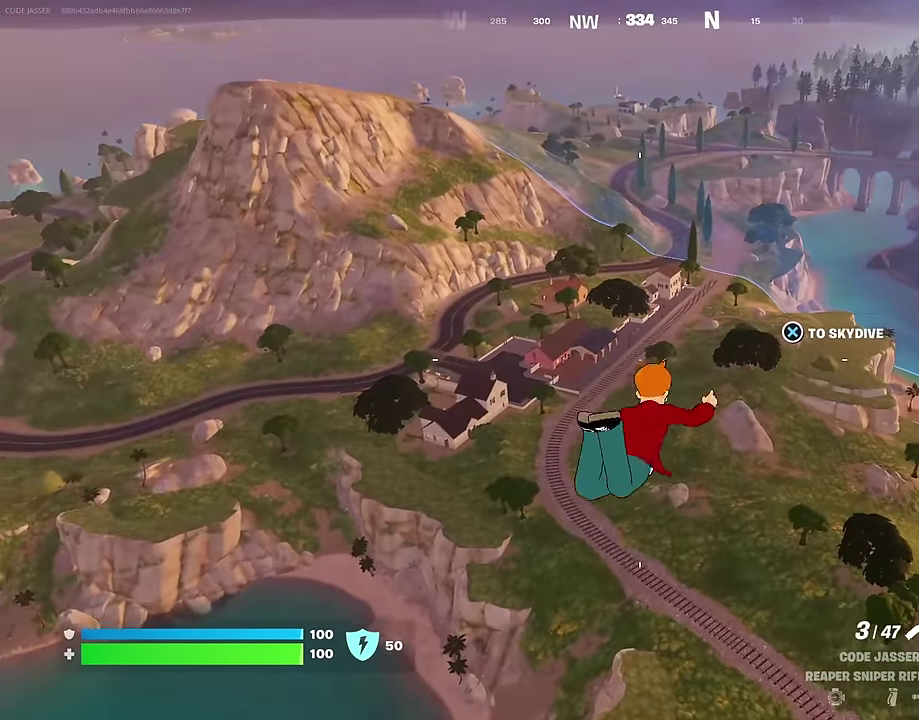
{"dt_ms": 600, "buttons": [], "left_stick": "up", "right_stick": "center", "events": []}
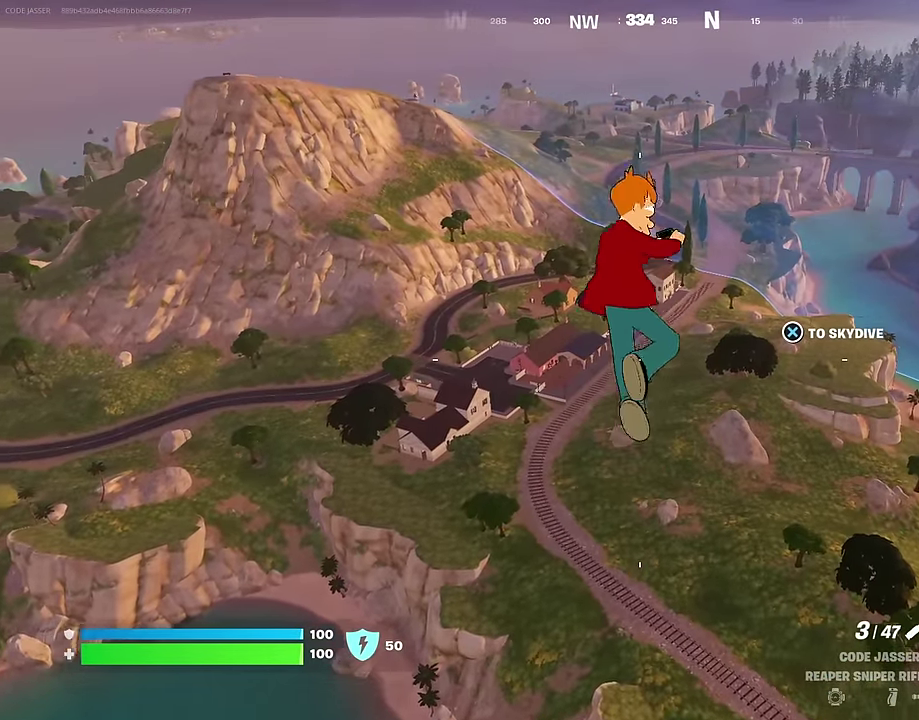
{"dt_ms": 400, "buttons": [], "left_stick": "up-right", "right_stick": "center", "events": [[200, "right_stick", "left"], [250, "left_stick", "up-right"], [367, "right_stick", "center"]]}
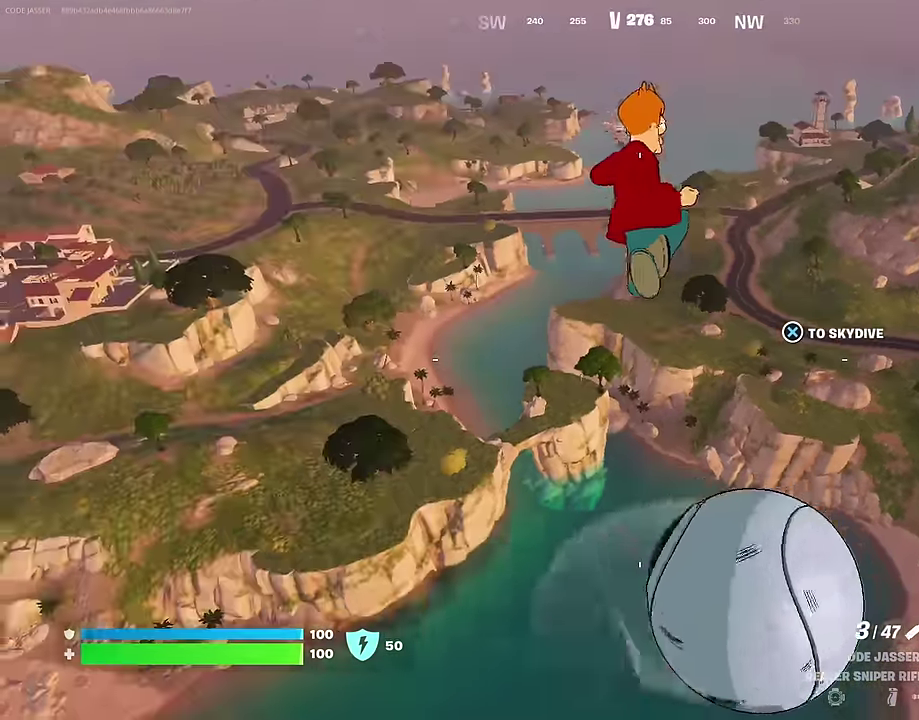
{"dt_ms": 600, "buttons": [], "left_stick": "center", "right_stick": "center"}
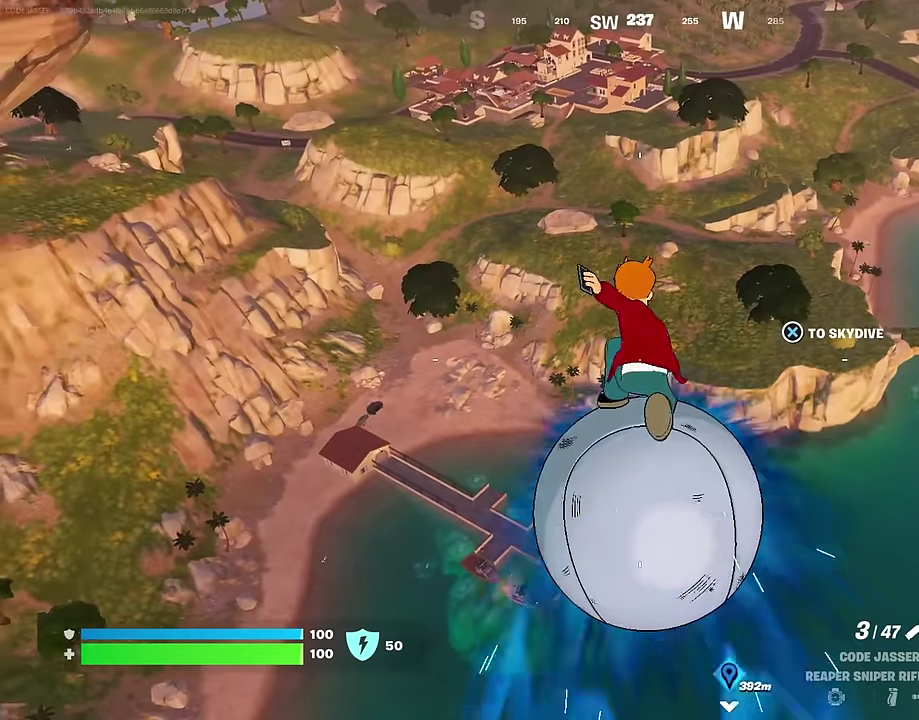
{"dt_ms": 300, "buttons": [], "left_stick": "center", "right_stick": "center"}
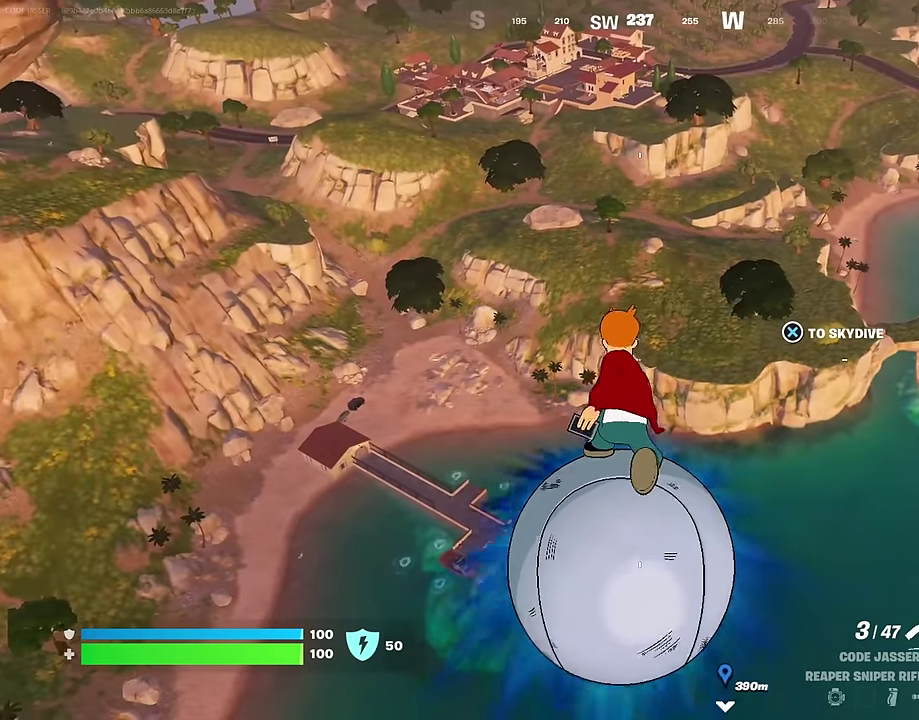
{"dt_ms": 700, "buttons": [], "left_stick": "center", "right_stick": "center"}
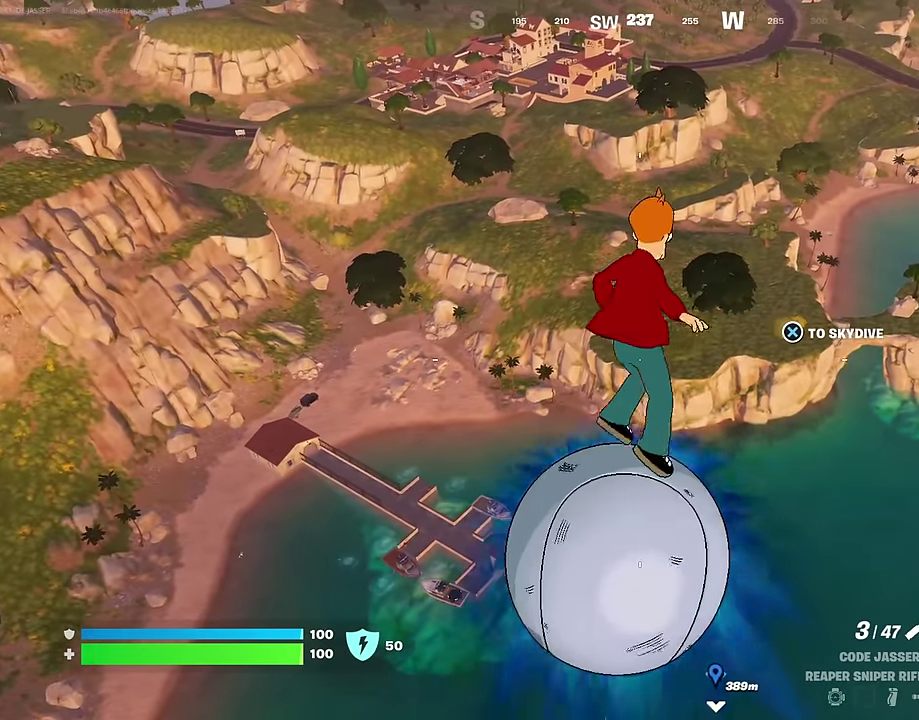
{"dt_ms": 300, "buttons": [], "left_stick": "center", "right_stick": "center"}
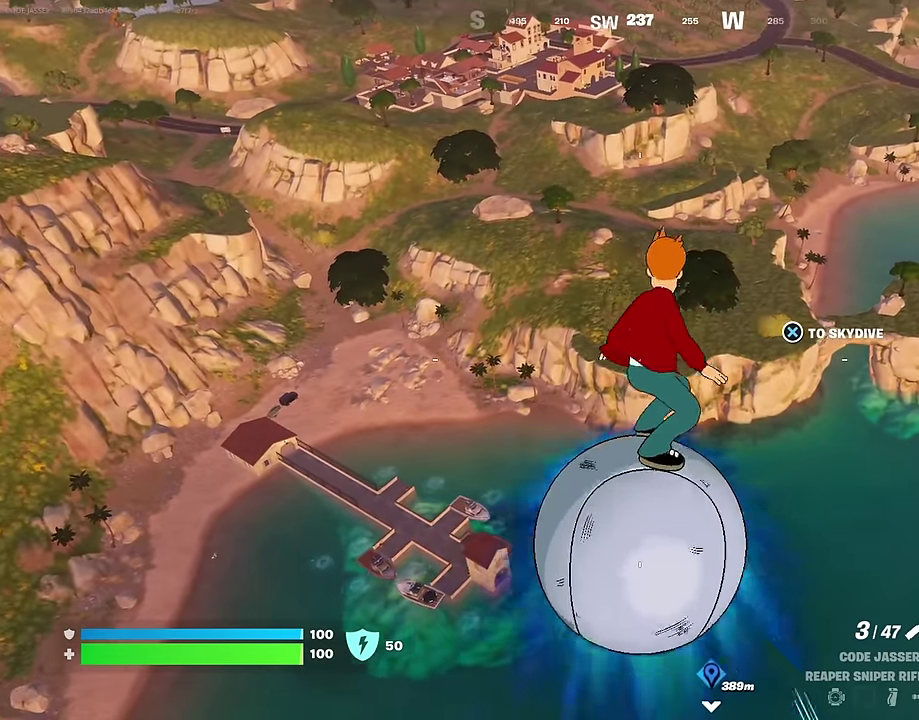
{"dt_ms": 700, "buttons": [], "left_stick": "up-right", "right_stick": "center"}
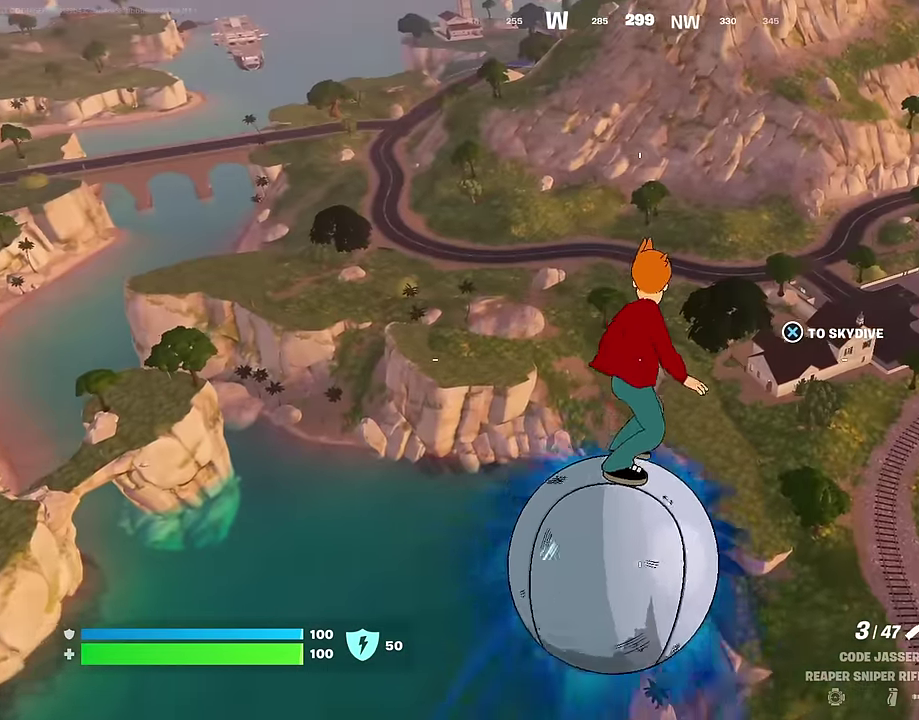
{"dt_ms": 300, "buttons": [], "left_stick": "up-right", "right_stick": "center", "events": []}
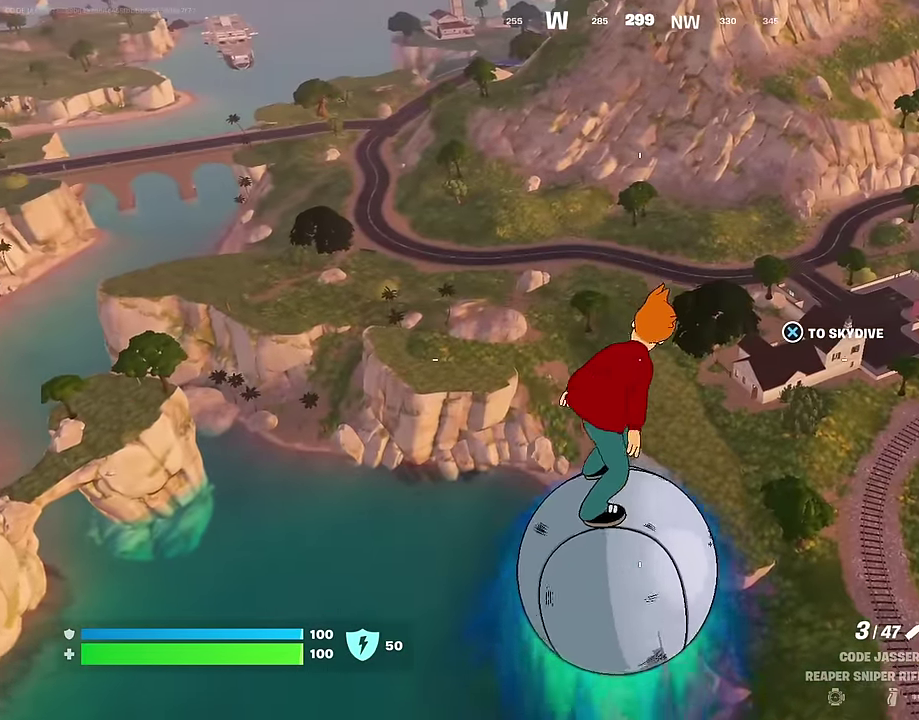
{"dt_ms": 700, "buttons": [], "left_stick": "up-right", "right_stick": "center", "events": []}
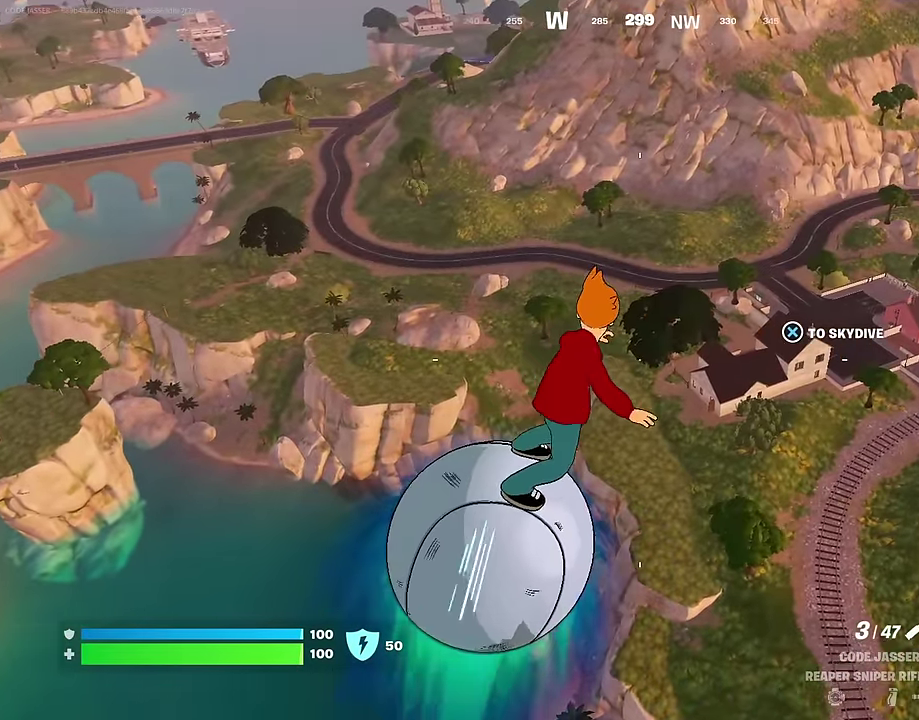
{"dt_ms": 300, "buttons": [], "left_stick": "up-right", "right_stick": "center", "events": []}
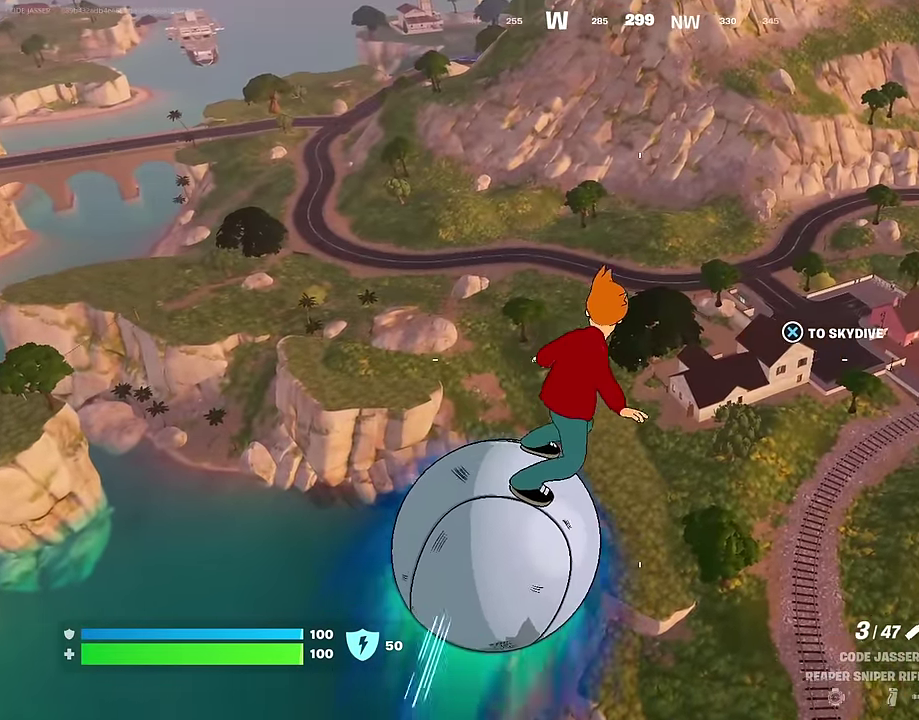
{"dt_ms": 900, "buttons": [], "left_stick": "up-right", "right_stick": "center", "events": [[233, "CROSS", "down"], [366, "CROSS", "up"]]}
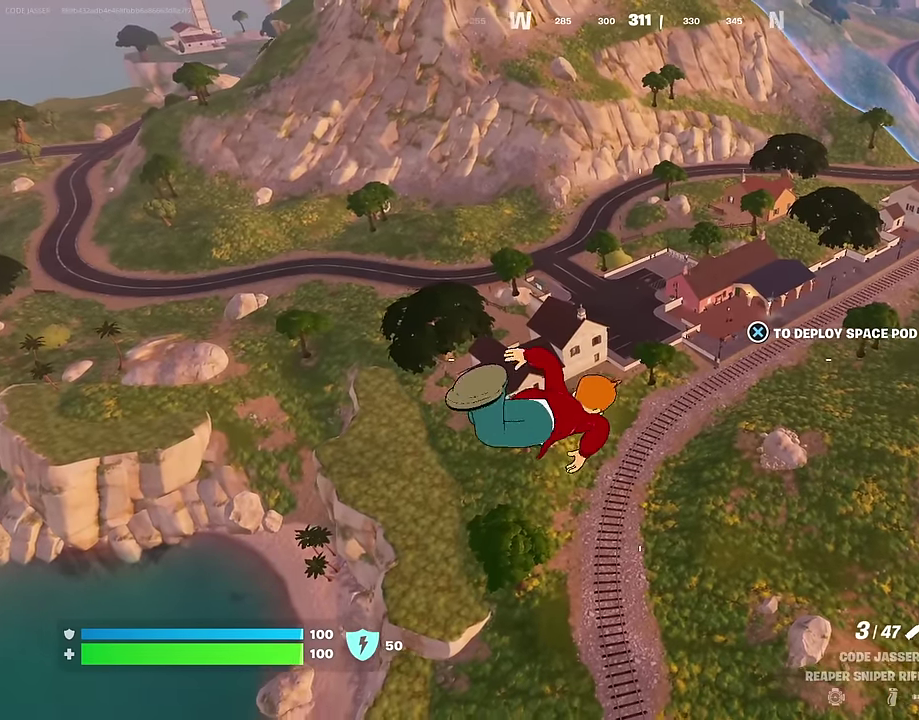
{"dt_ms": 300, "buttons": [], "left_stick": "up", "right_stick": "center", "events": [[100, "left_stick", "up"]]}
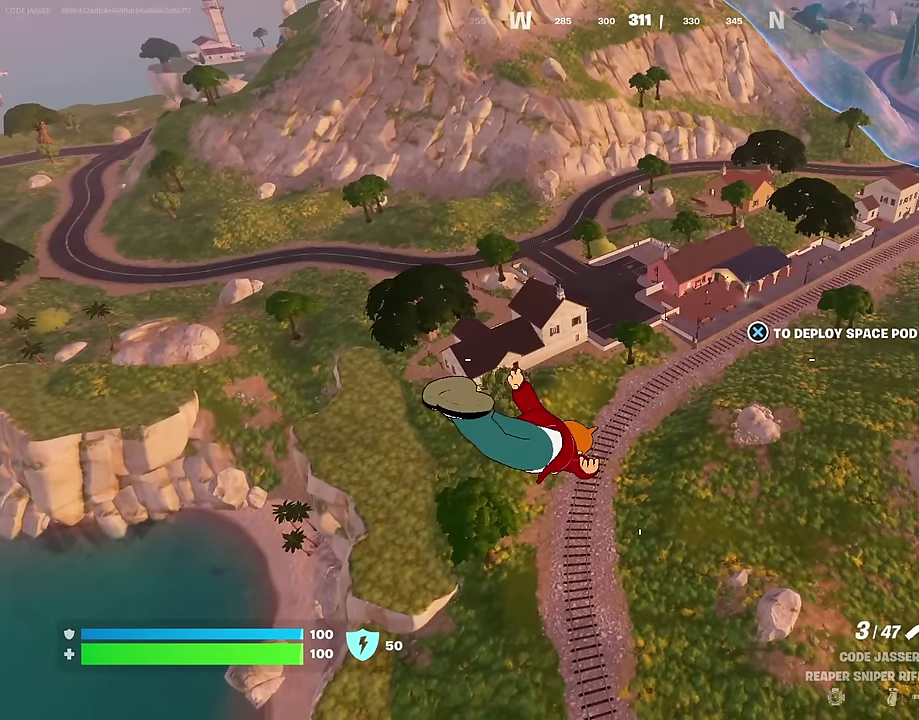
{"dt_ms": 700, "buttons": [], "left_stick": "up", "right_stick": "center", "events": [[133, "right_stick", "up"], [200, "right_stick", "center"]]}